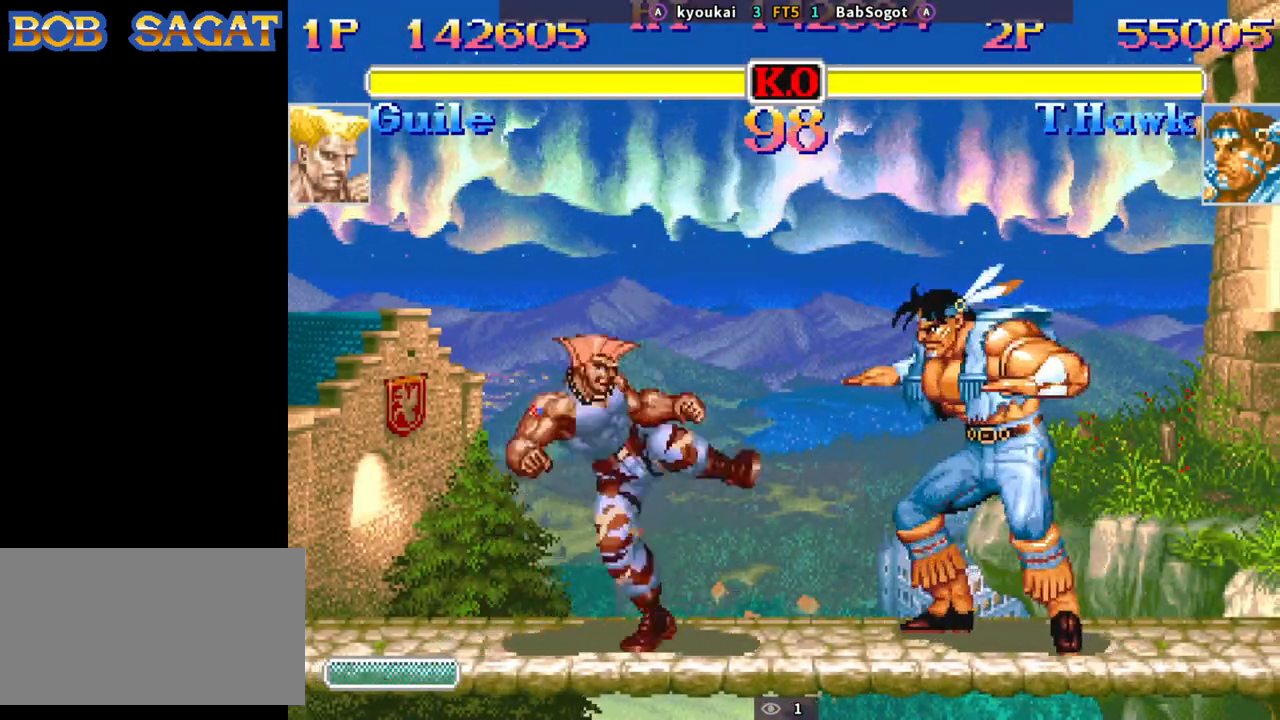
Gameplay with a controller (arcade stick); each line is a JSON object with the inputs held at the frame after it. "events" lists button and stick changes between this image and that frame as [ms after this image, input, new state], when the widget could be followed in between. Not read: L3 R3.
{"buttons": [], "left_stick": "down-right", "events": [[133, "left_stick", "down"], [233, "SQUARE", "down"], [233, "left_stick", "up"], [283, "R1", "down"], [283, "TRIANGLE", "down"], [300, "SQUARE", "up"], [350, "left_stick", "down-right"], [367, "R1", "up"], [367, "TRIANGLE", "up"]]}
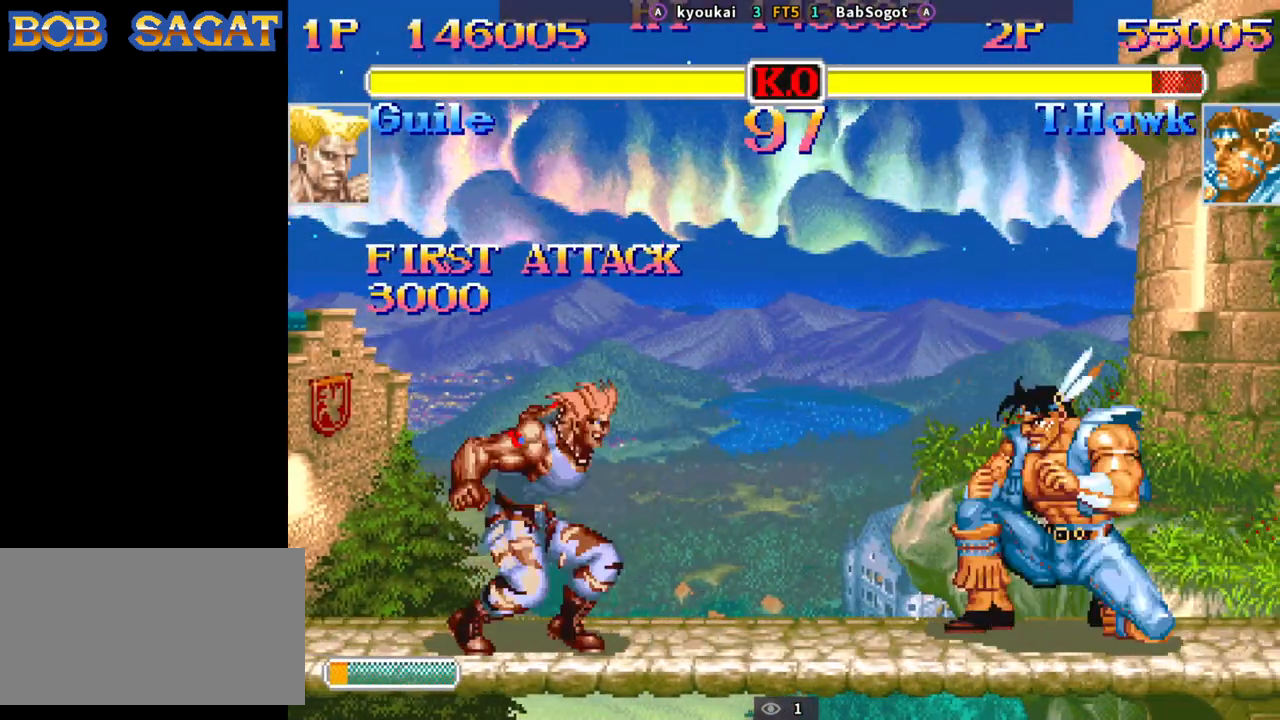
{"buttons": [], "left_stick": "down-right", "events": [[100, "left_stick", "center"], [183, "SQUARE", "down"], [233, "SQUARE", "up"], [317, "left_stick", "up"], [417, "left_stick", "down-right"]]}
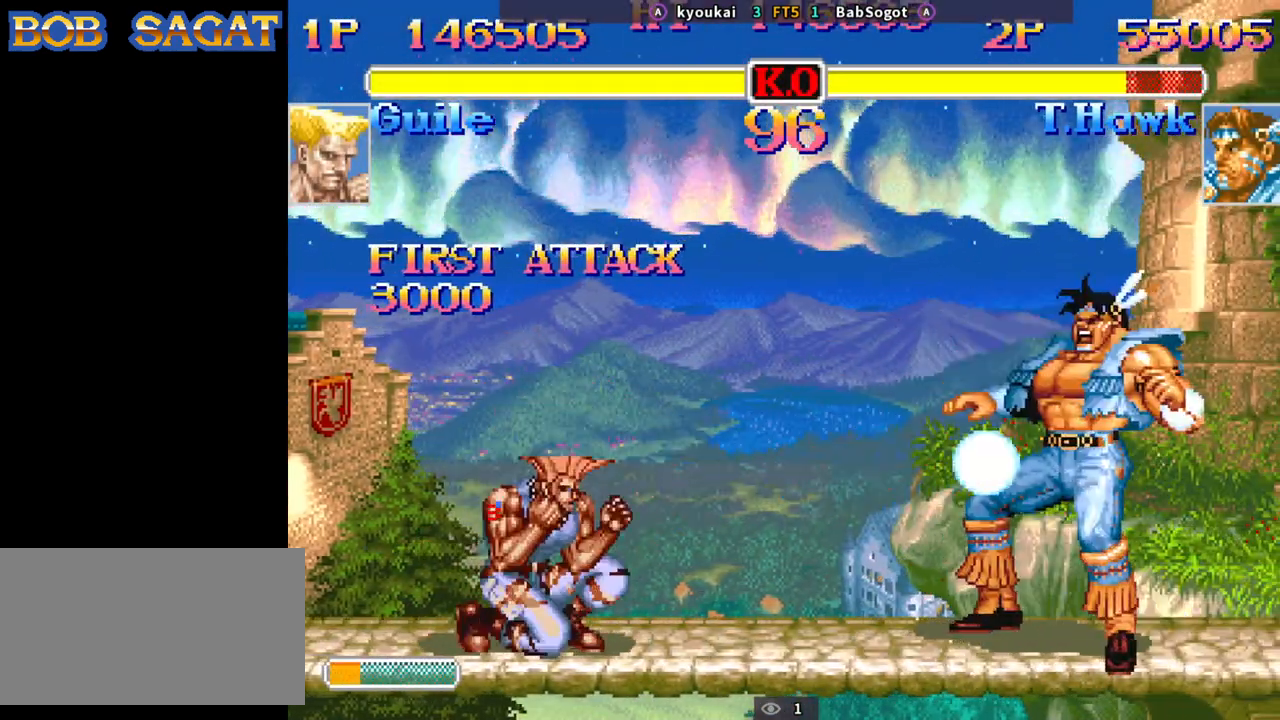
{"buttons": [], "left_stick": "left", "events": [[250, "left_stick", "center"], [333, "left_stick", "left"]]}
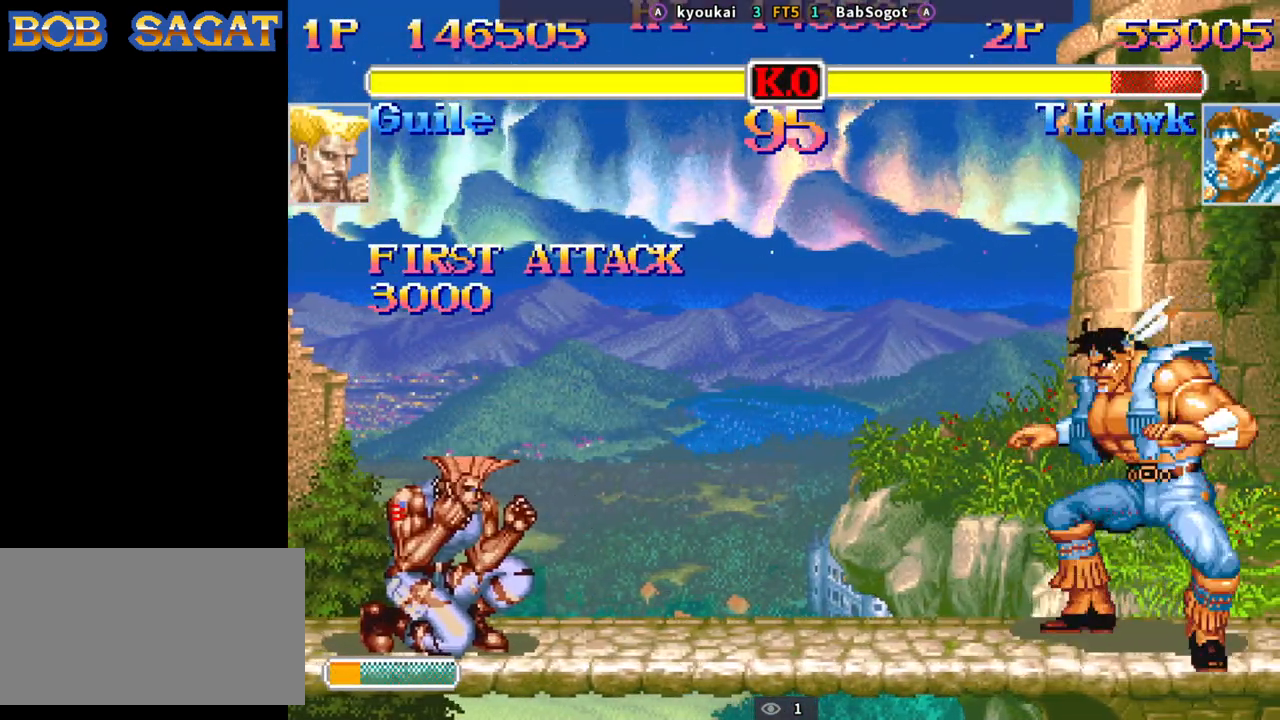
{"buttons": [], "left_stick": "up", "events": [[483, "left_stick", "up"]]}
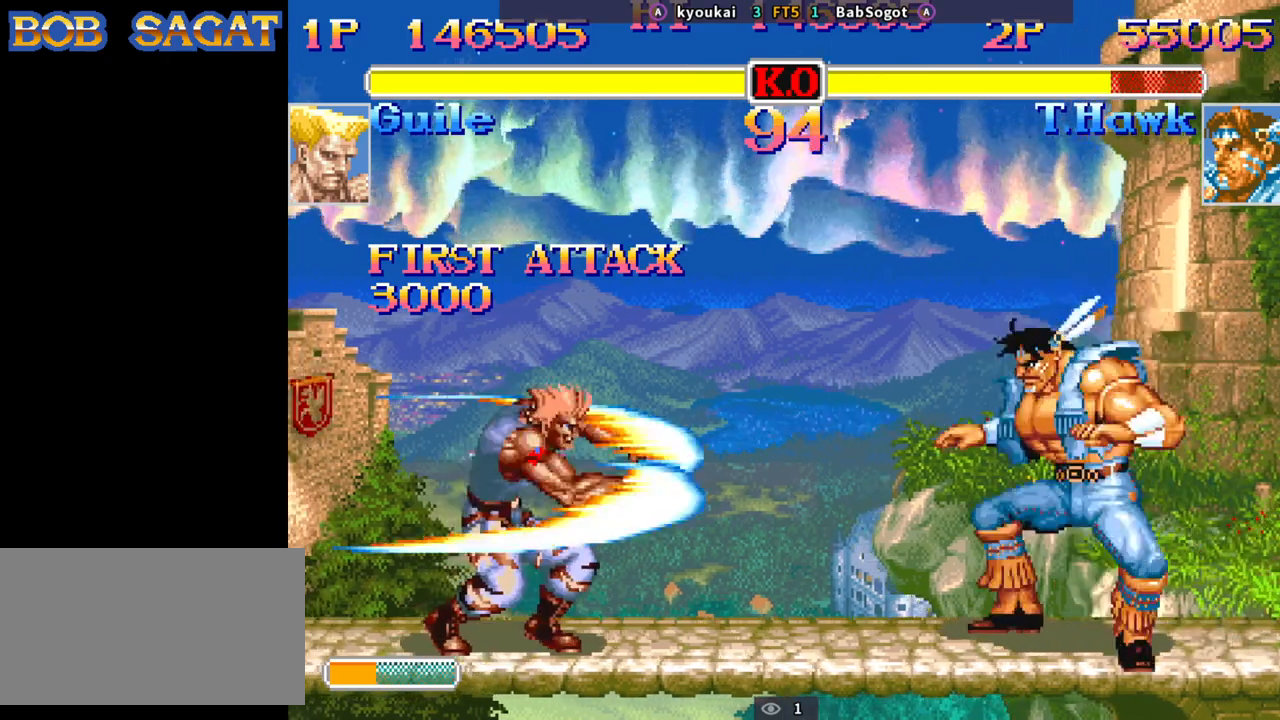
{"buttons": [], "left_stick": "down-right", "events": [[83, "left_stick", "down-right"], [250, "SQUARE", "down"], [317, "SQUARE", "up"]]}
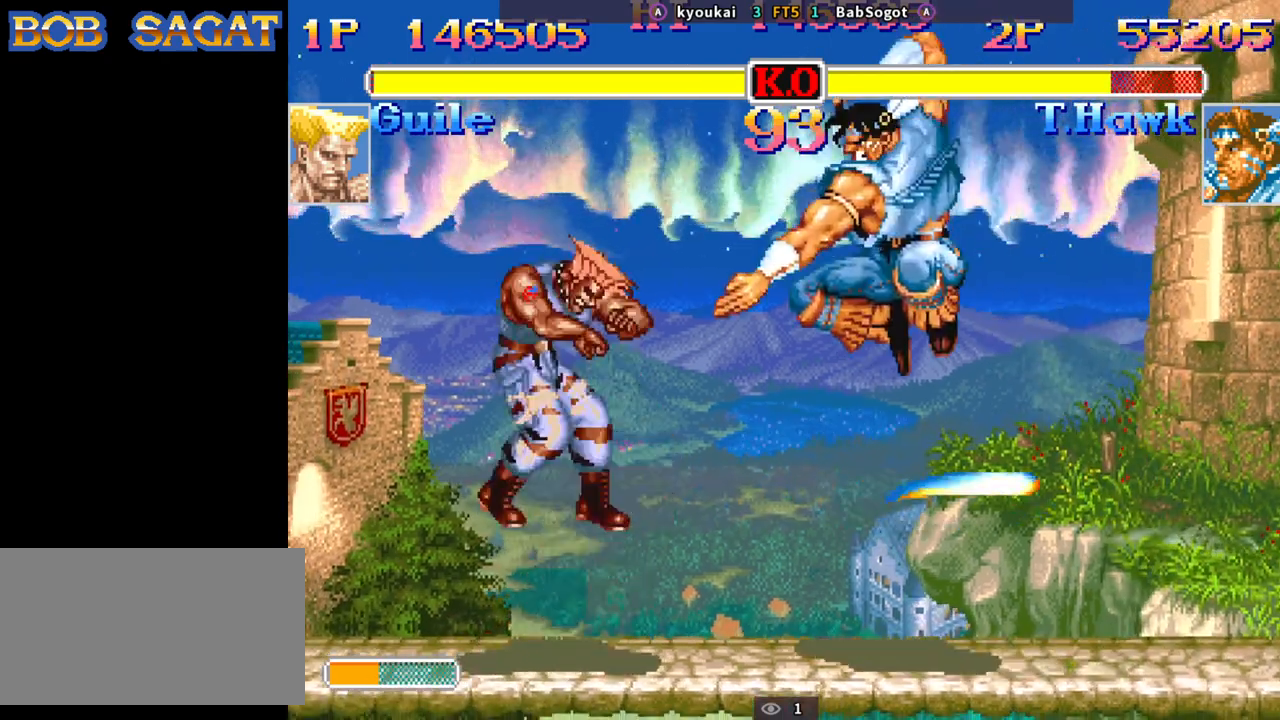
{"buttons": [], "left_stick": "left", "events": [[350, "left_stick", "center"], [433, "left_stick", "left"]]}
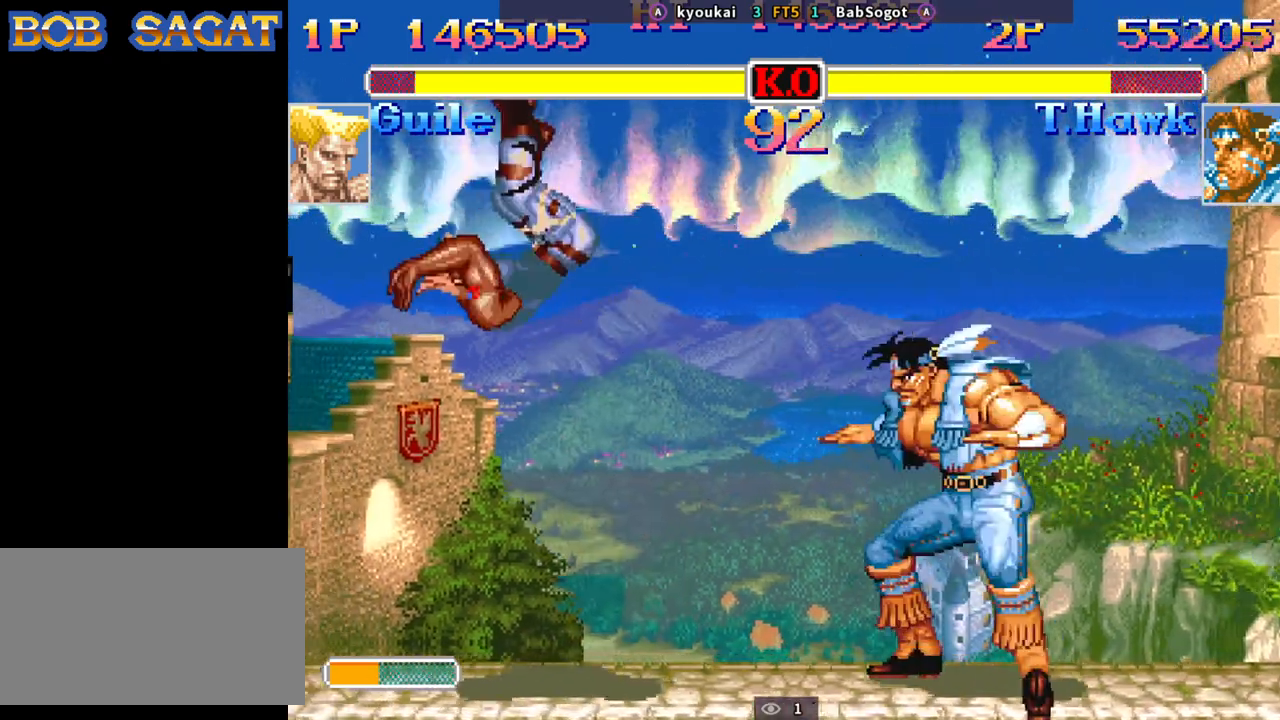
{"buttons": [], "left_stick": "down-right", "events": [[333, "left_stick", "down"], [417, "SQUARE", "down"], [467, "SQUARE", "up"], [467, "left_stick", "down-right"]]}
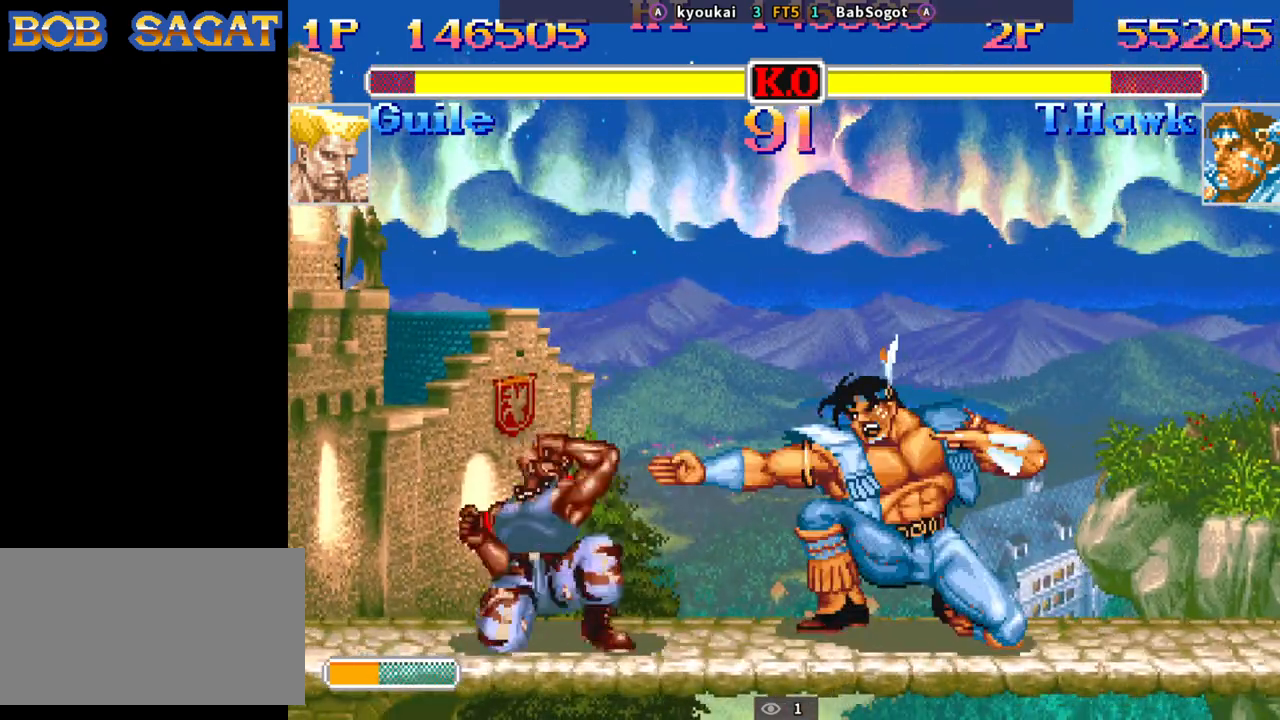
{"buttons": [], "left_stick": "down-right", "events": []}
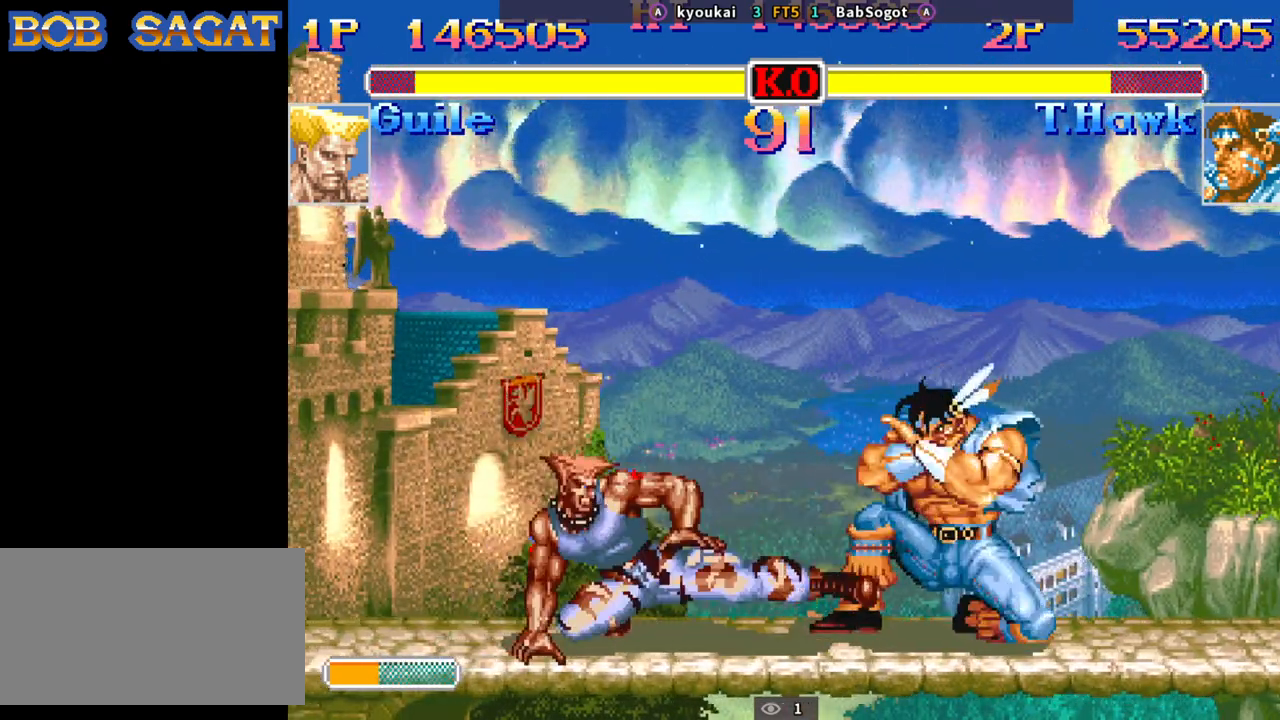
{"buttons": [], "left_stick": "left", "events": [[100, "CIRCLE", "down"], [217, "CIRCLE", "up"], [467, "left_stick", "left"]]}
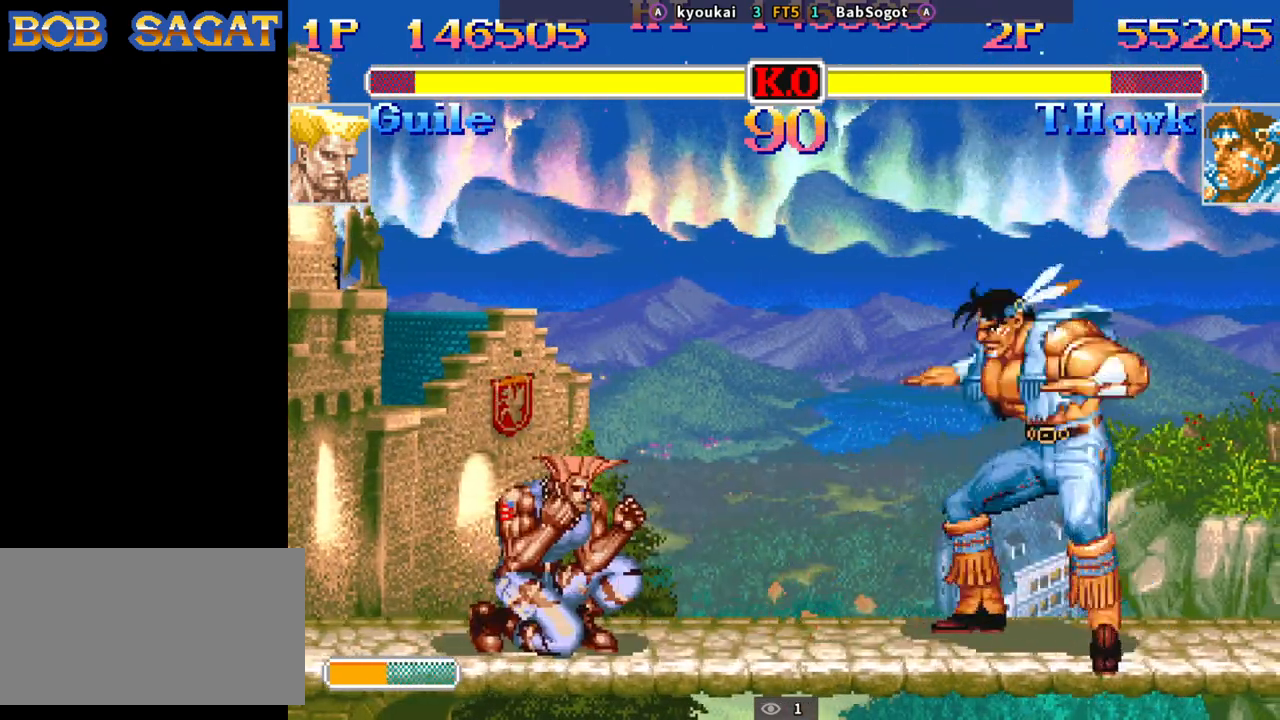
{"buttons": ["SQUARE", "TRIANGLE", "R1"], "left_stick": "down-right", "events": [[67, "left_stick", "down-right"], [317, "R1", "down"], [317, "SQUARE", "down"], [317, "TRIANGLE", "down"]]}
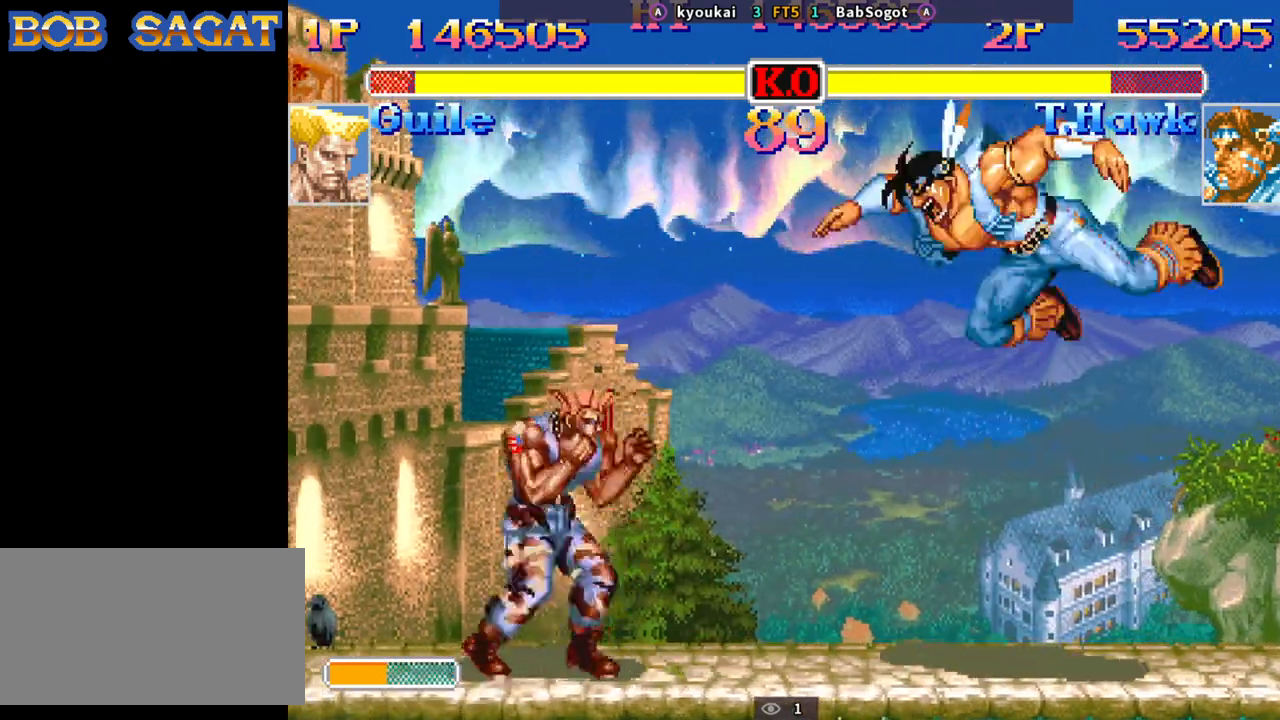
{"buttons": ["SQUARE", "TRIANGLE", "R1"], "left_stick": "down-right", "events": []}
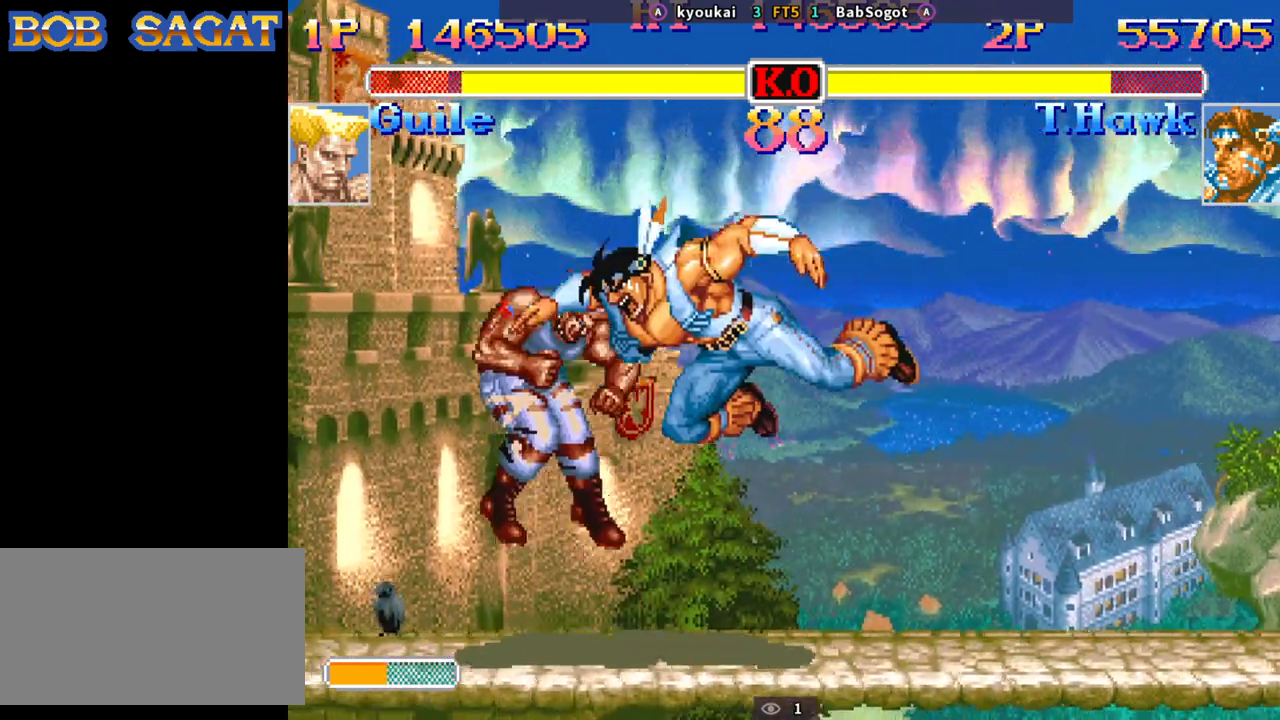
{"buttons": [], "left_stick": "left", "events": [[117, "R1", "up"], [133, "SQUARE", "up"], [133, "TRIANGLE", "up"], [150, "left_stick", "center"], [300, "left_stick", "left"]]}
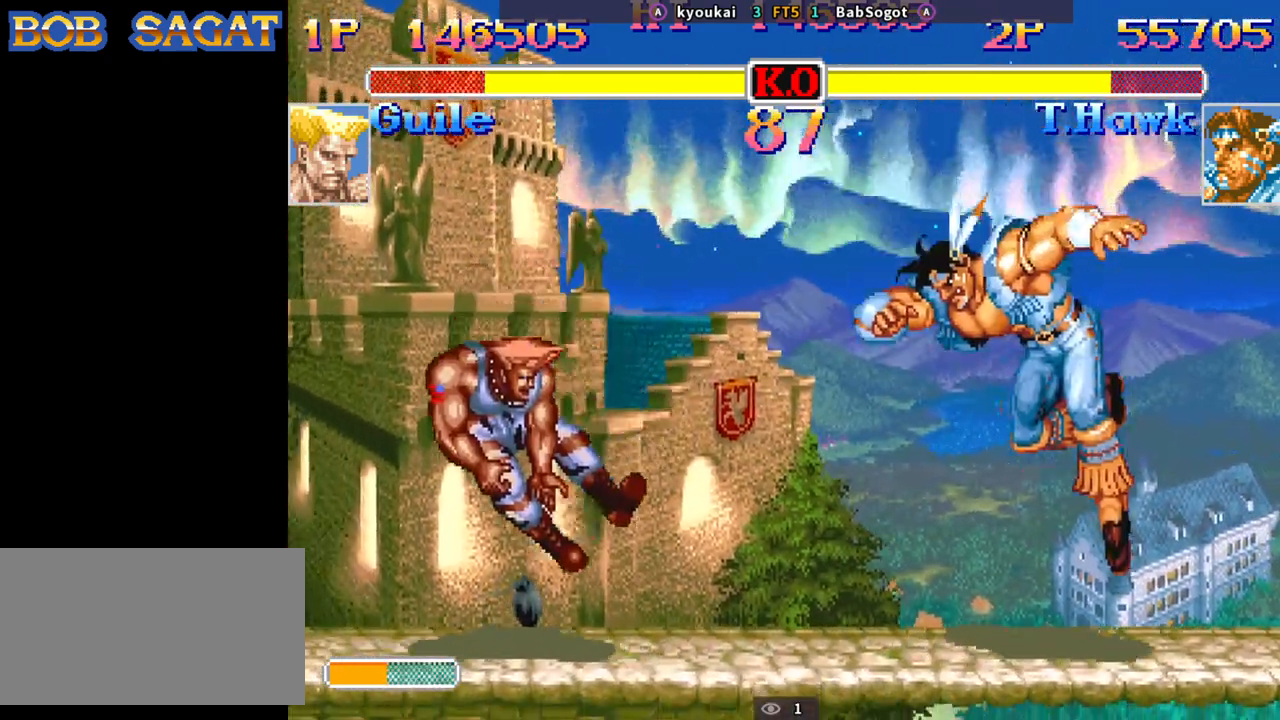
{"buttons": [], "left_stick": "left", "events": []}
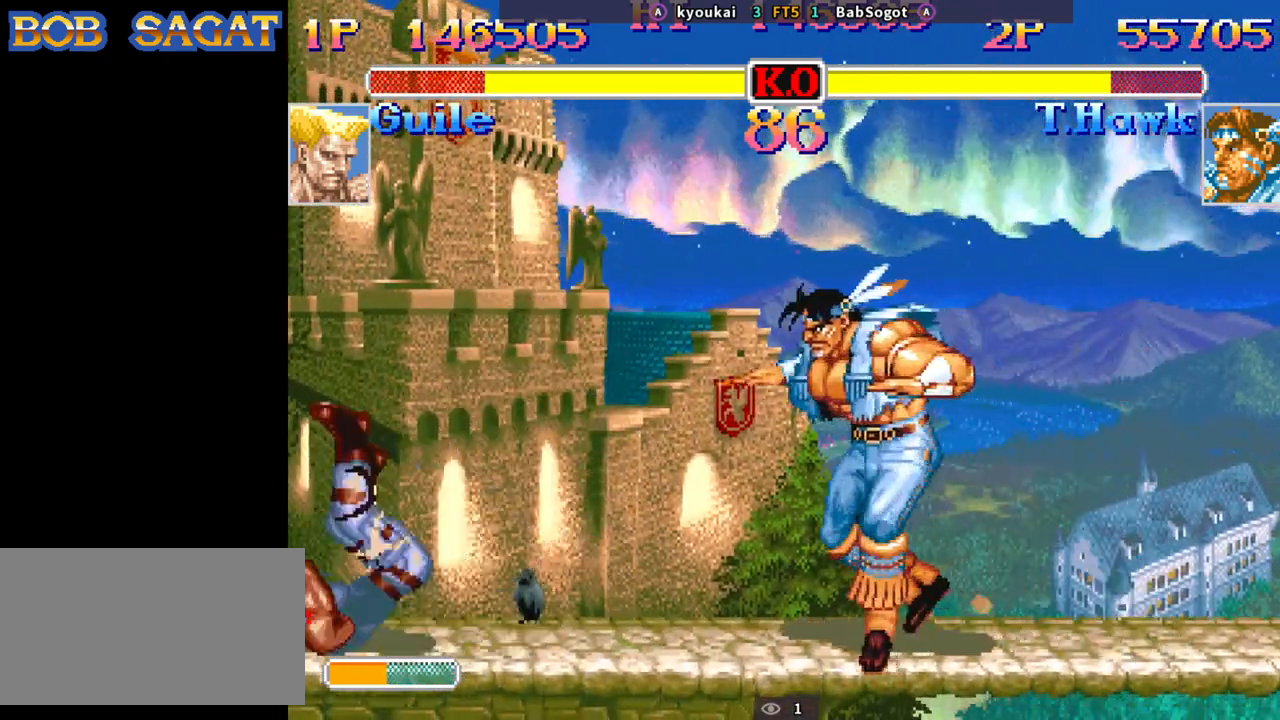
{"buttons": [], "left_stick": "down-right", "events": [[217, "left_stick", "down"], [300, "SQUARE", "down"], [333, "left_stick", "down-right"], [350, "SQUARE", "up"]]}
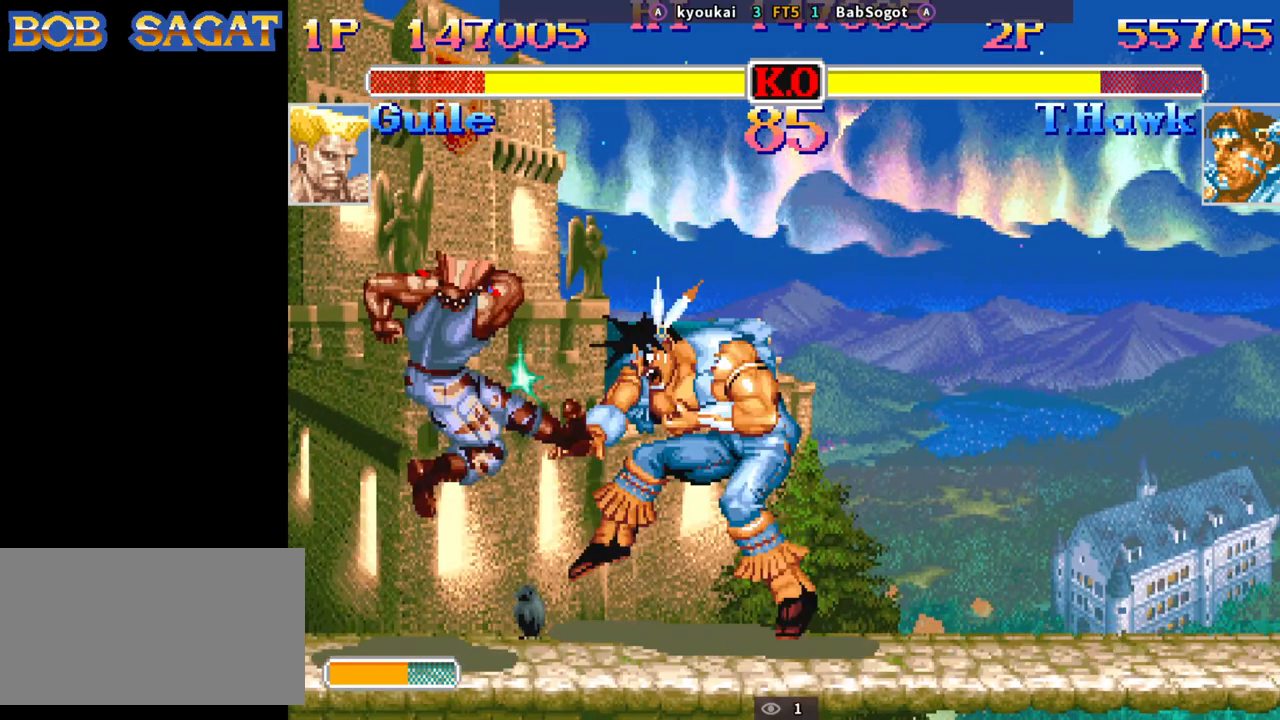
{"buttons": ["SQUARE", "TRIANGLE", "R1"], "left_stick": "down-right", "events": [[433, "SQUARE", "down"], [450, "CROSS", "down"], [450, "R1", "down"], [450, "TRIANGLE", "down"], [483, "CROSS", "up"]]}
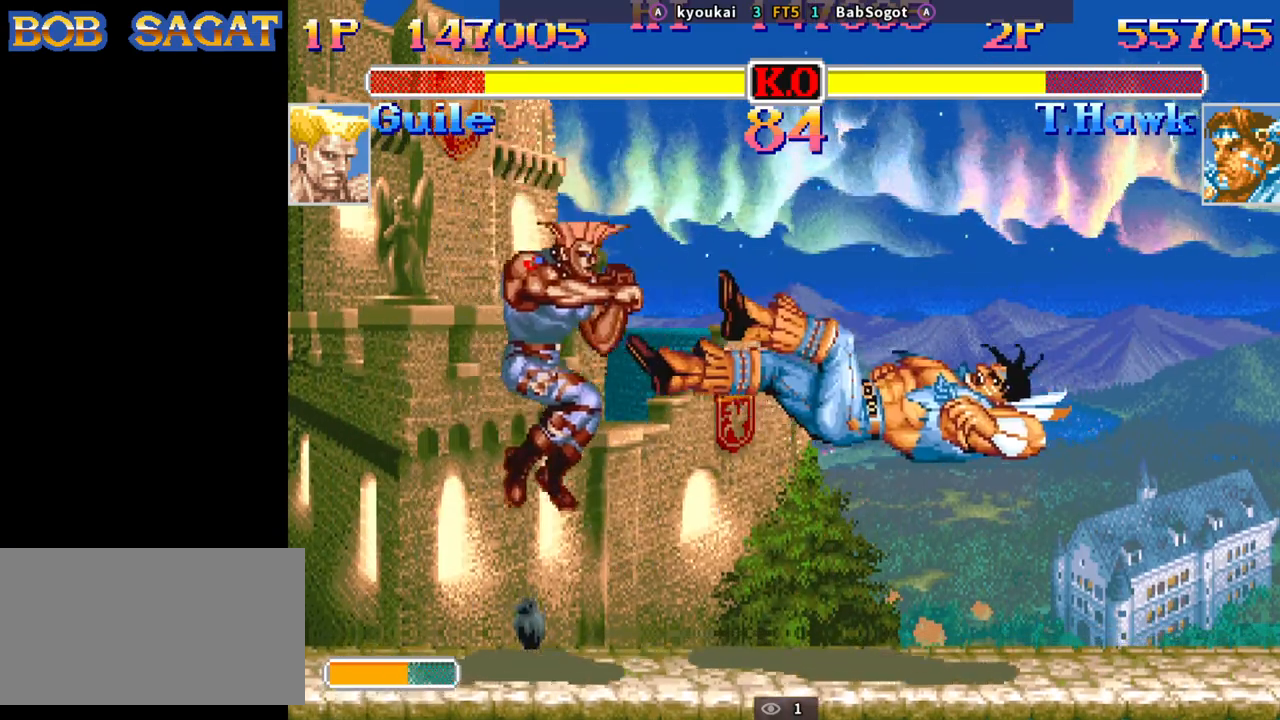
{"buttons": [], "left_stick": "down-right", "events": [[33, "SQUARE", "up"], [83, "R1", "up"], [83, "TRIANGLE", "up"], [150, "CROSS", "down"], [183, "SQUARE", "down"], [200, "R1", "down"], [200, "TRIANGLE", "down"], [217, "CROSS", "up"], [267, "SQUARE", "up"], [283, "R1", "up"], [283, "TRIANGLE", "up"], [333, "CROSS", "down"], [350, "SQUARE", "down"], [383, "R1", "down"], [383, "TRIANGLE", "down"], [400, "CROSS", "up"], [433, "SQUARE", "up"], [450, "R1", "up"], [450, "TRIANGLE", "up"]]}
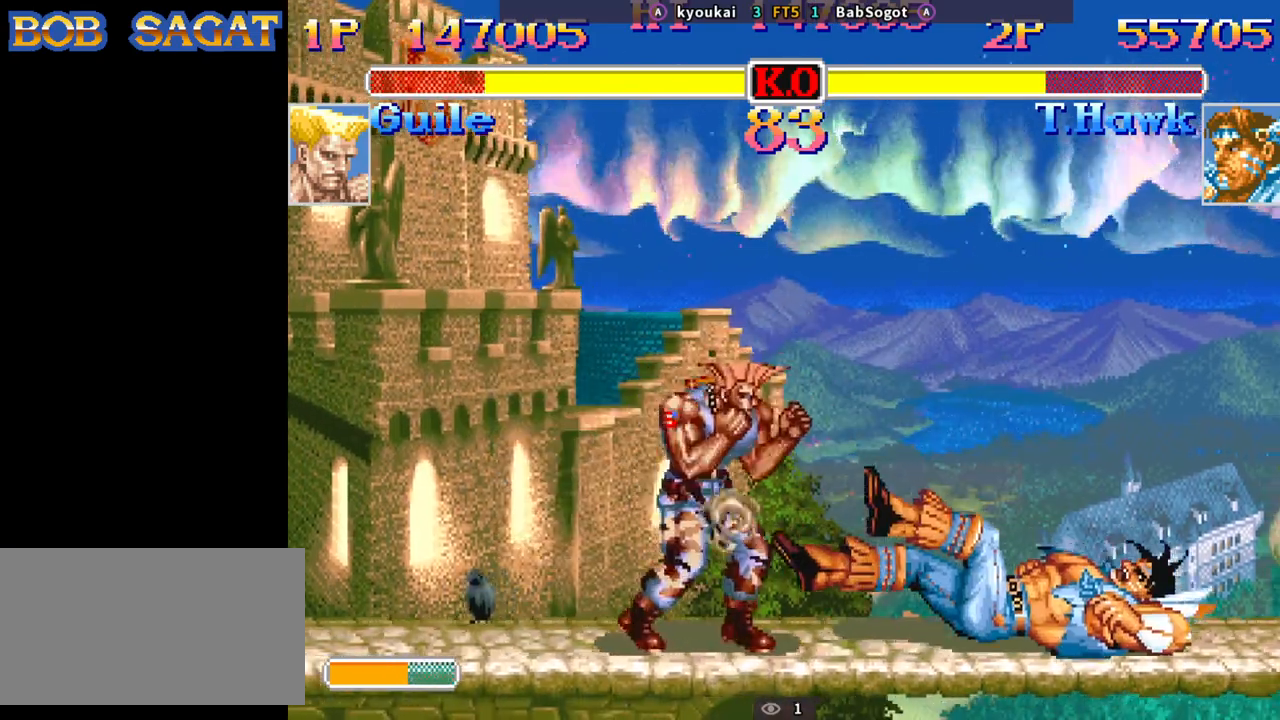
{"buttons": [], "left_stick": "left", "events": [[483, "left_stick", "left"]]}
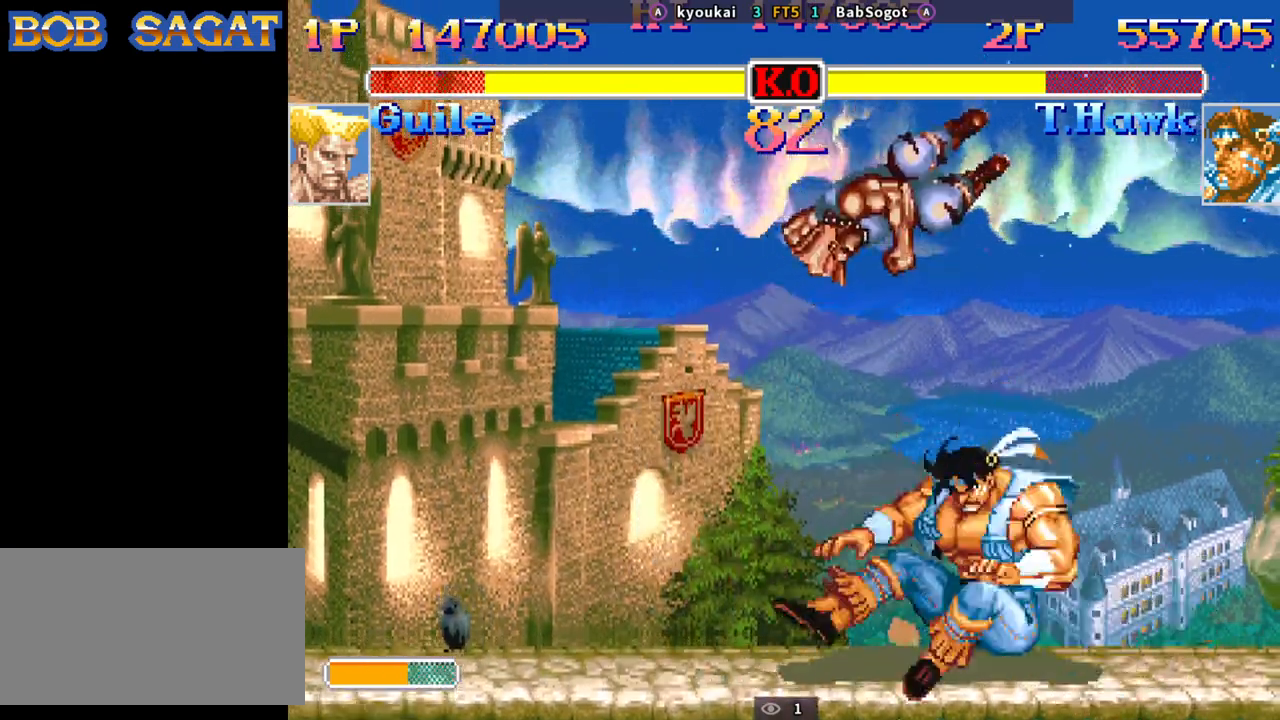
{"buttons": [], "left_stick": "down-left", "events": [[50, "left_stick", "down"], [133, "left_stick", "left"], [167, "SQUARE", "down"], [200, "R1", "down"], [200, "TRIANGLE", "down"], [217, "SQUARE", "up"], [250, "R1", "up"], [250, "TRIANGLE", "up"], [300, "left_stick", "down-left"]]}
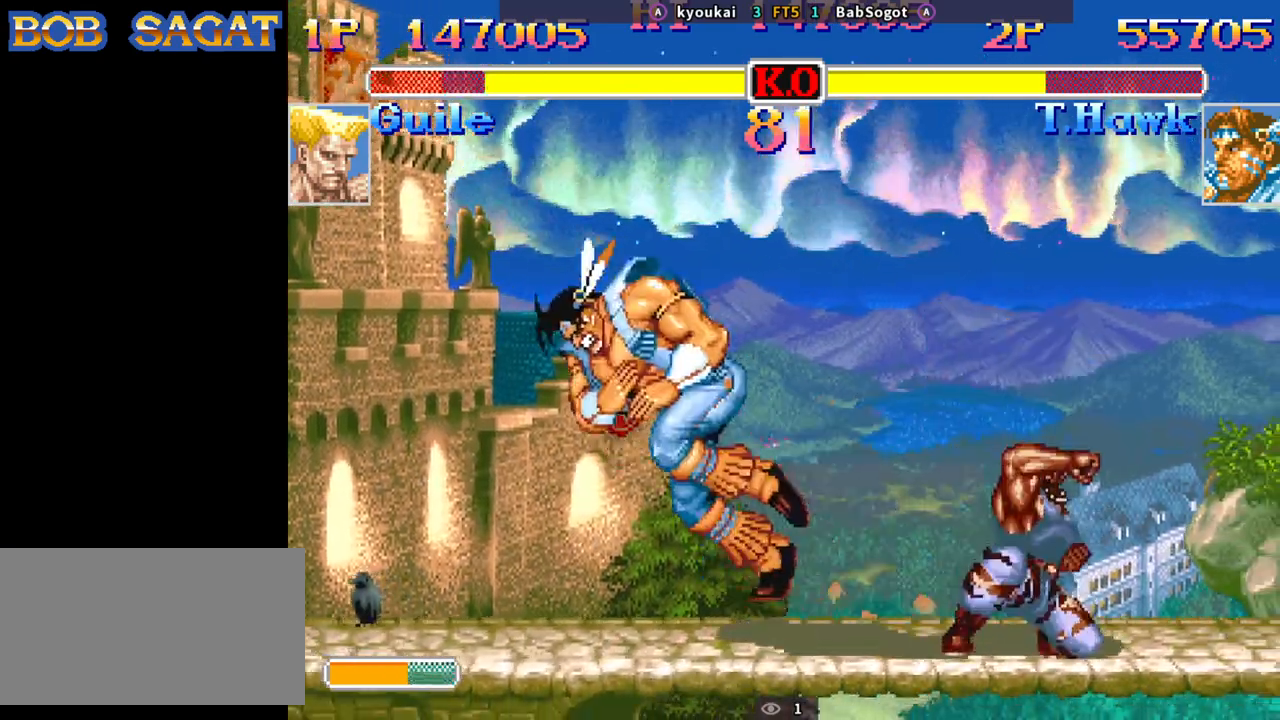
{"buttons": ["SQUARE"], "left_stick": "down-left", "events": [[350, "left_stick", "up-left"], [400, "left_stick", "up-right"], [483, "SQUARE", "down"], [483, "left_stick", "down-left"]]}
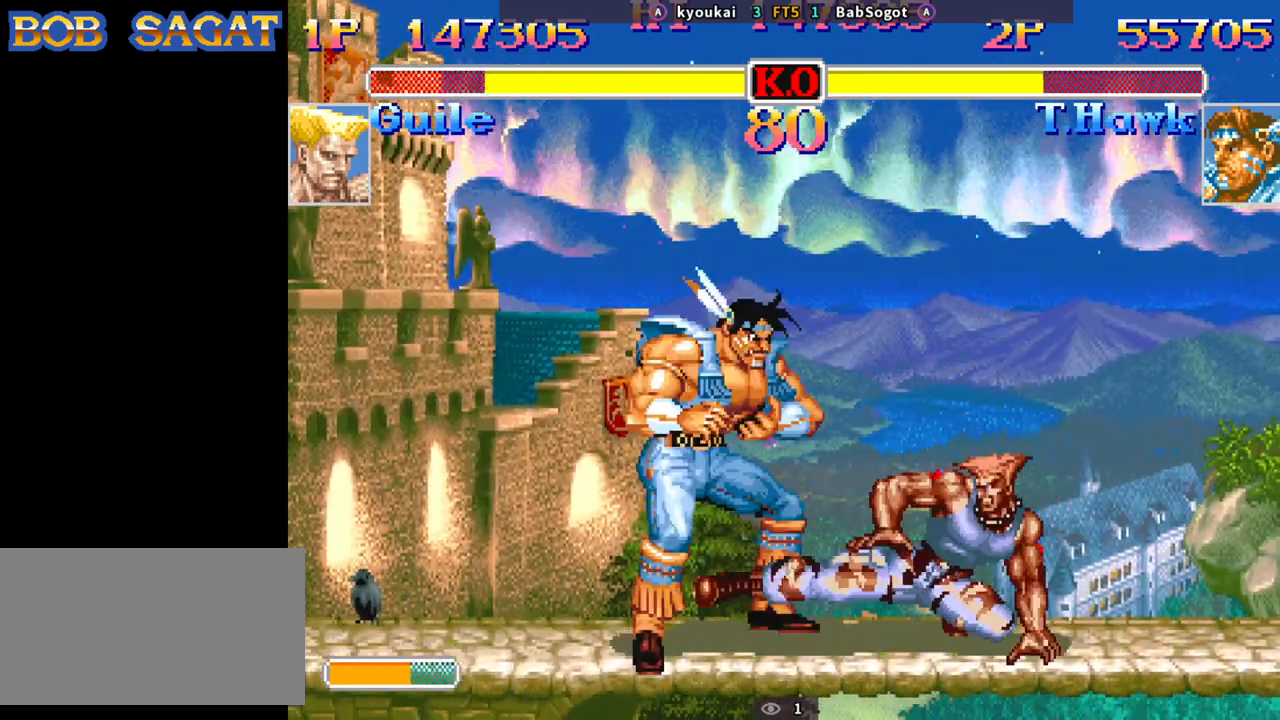
{"buttons": [], "left_stick": "down-left", "events": [[17, "TRIANGLE", "down"], [50, "SQUARE", "up"], [100, "TRIANGLE", "up"]]}
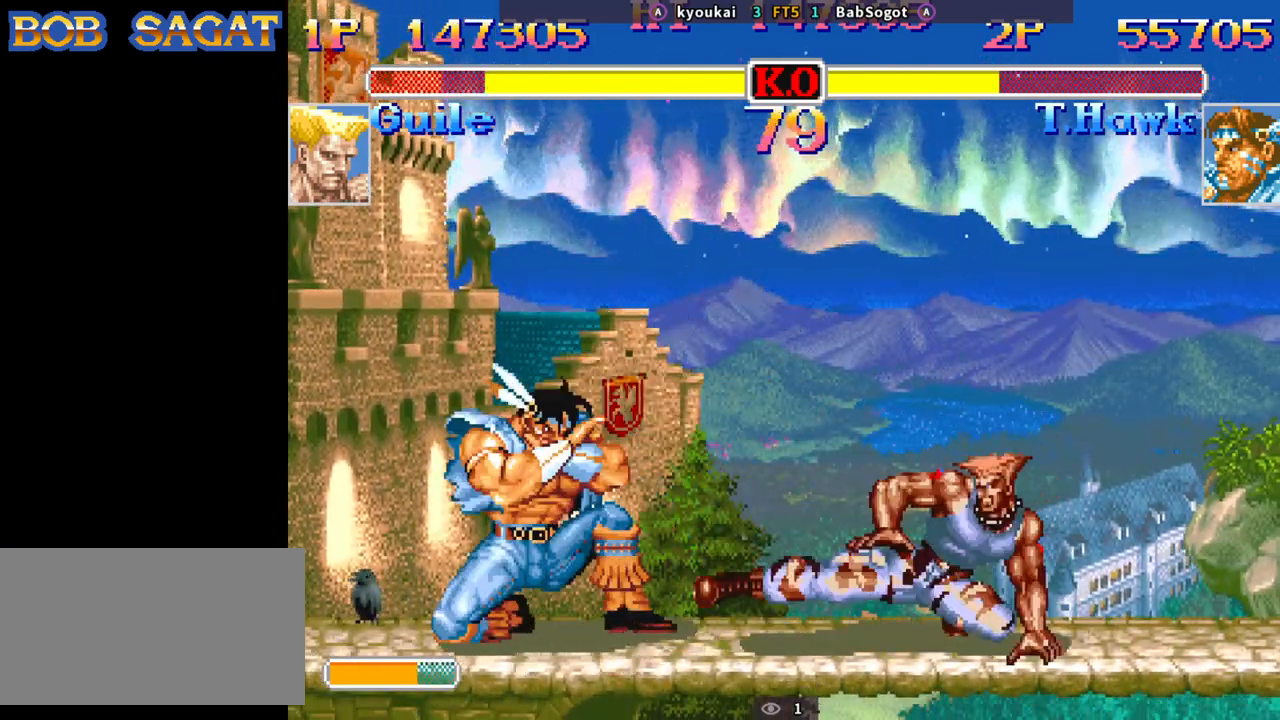
{"buttons": [], "left_stick": "down-left", "events": [[50, "left_stick", "up"], [150, "left_stick", "down-left"], [167, "R1", "down"], [167, "SQUARE", "down"], [167, "TRIANGLE", "down"], [200, "R1", "up"], [200, "SQUARE", "up"], [217, "TRIANGLE", "up"]]}
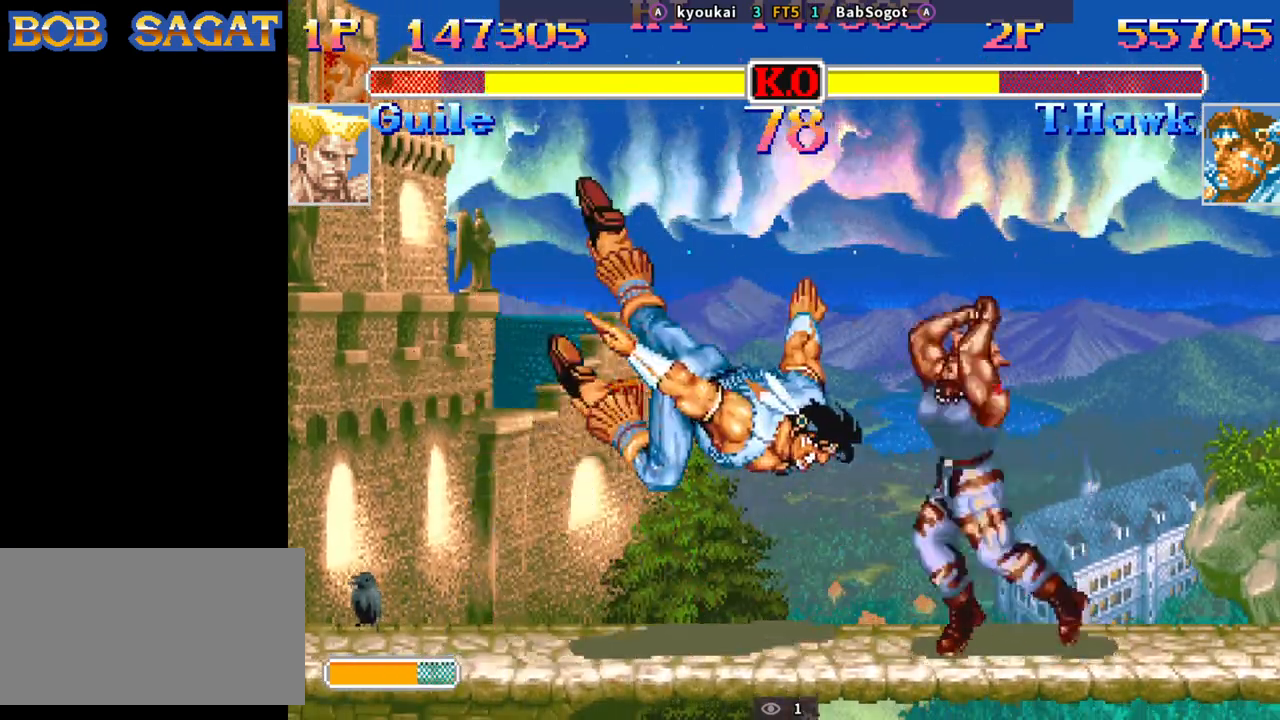
{"buttons": ["CROSS", "SQUARE", "TRIANGLE"], "left_stick": "center", "events": [[433, "SQUARE", "down"], [467, "CROSS", "down"], [467, "left_stick", "center"], [500, "TRIANGLE", "down"]]}
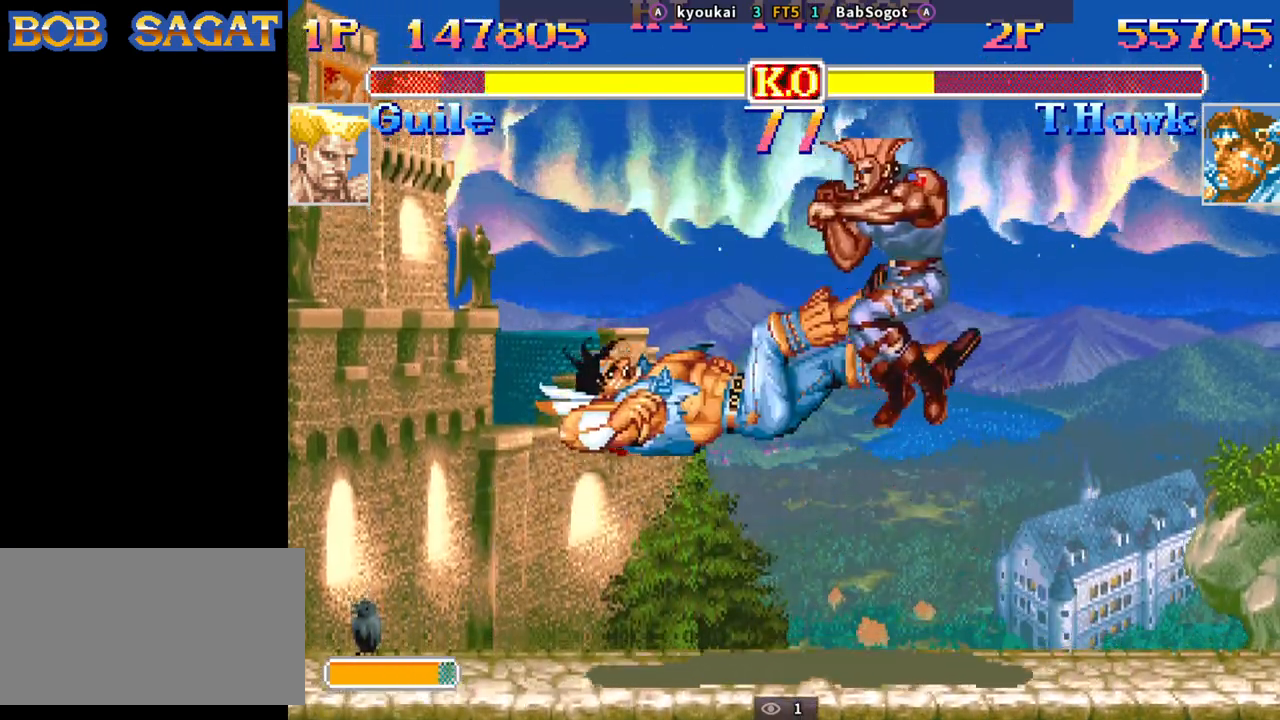
{"buttons": ["SQUARE", "TRIANGLE", "R1"], "left_stick": "center", "events": [[17, "R1", "down"], [33, "CROSS", "up"]]}
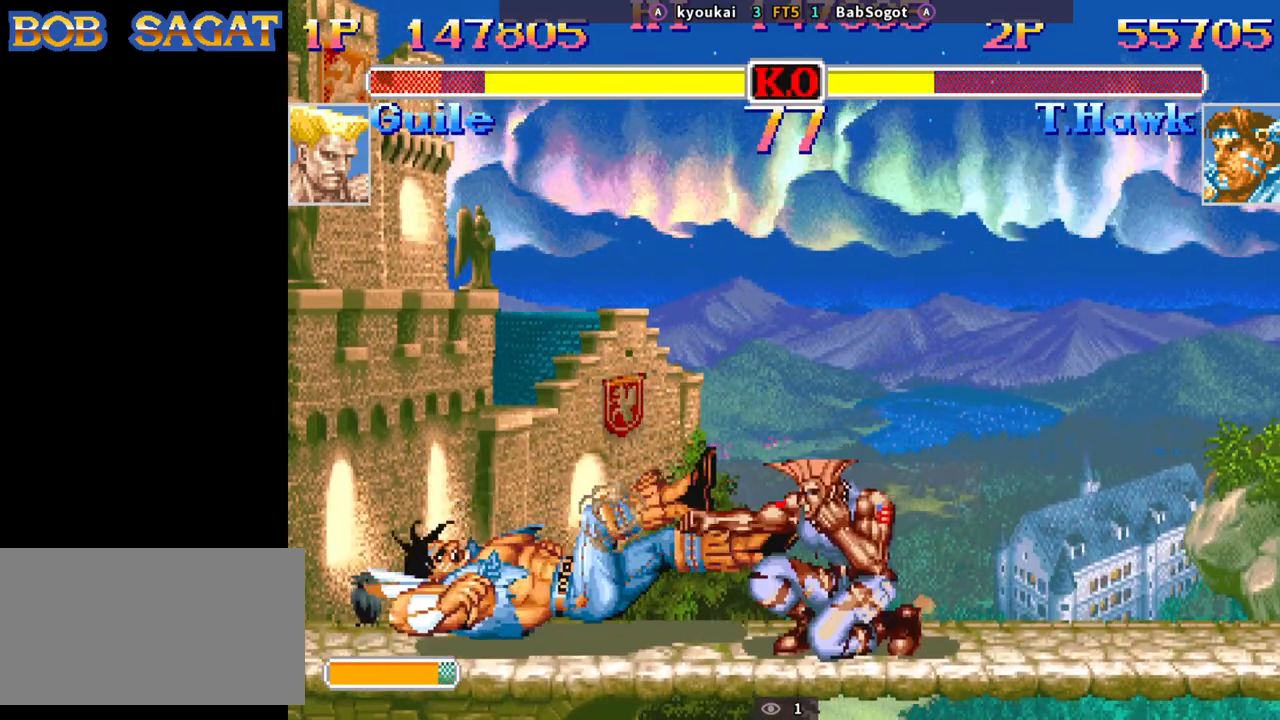
{"buttons": ["SQUARE", "TRIANGLE", "R1"], "left_stick": "center", "events": []}
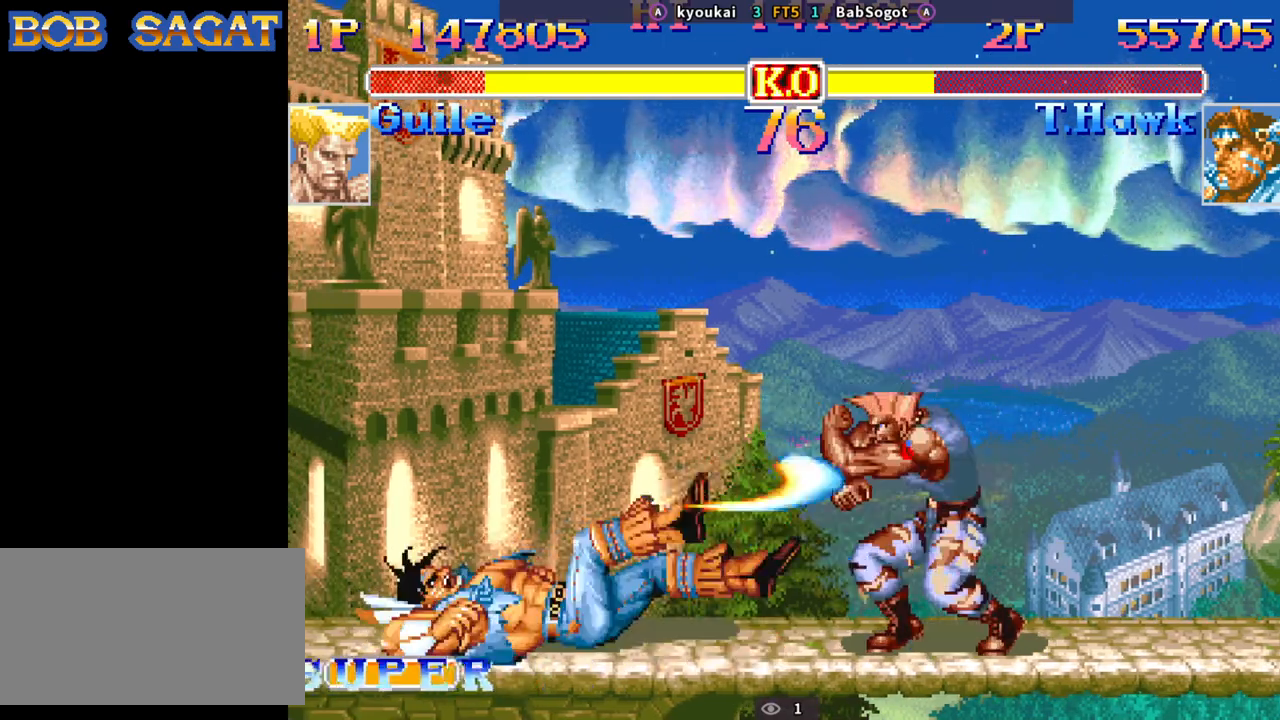
{"buttons": [], "left_stick": "down-left", "events": [[83, "left_stick", "right"], [167, "left_stick", "down"], [333, "left_stick", "down-left"], [350, "SQUARE", "up"], [367, "TRIANGLE", "up"], [400, "R1", "up"]]}
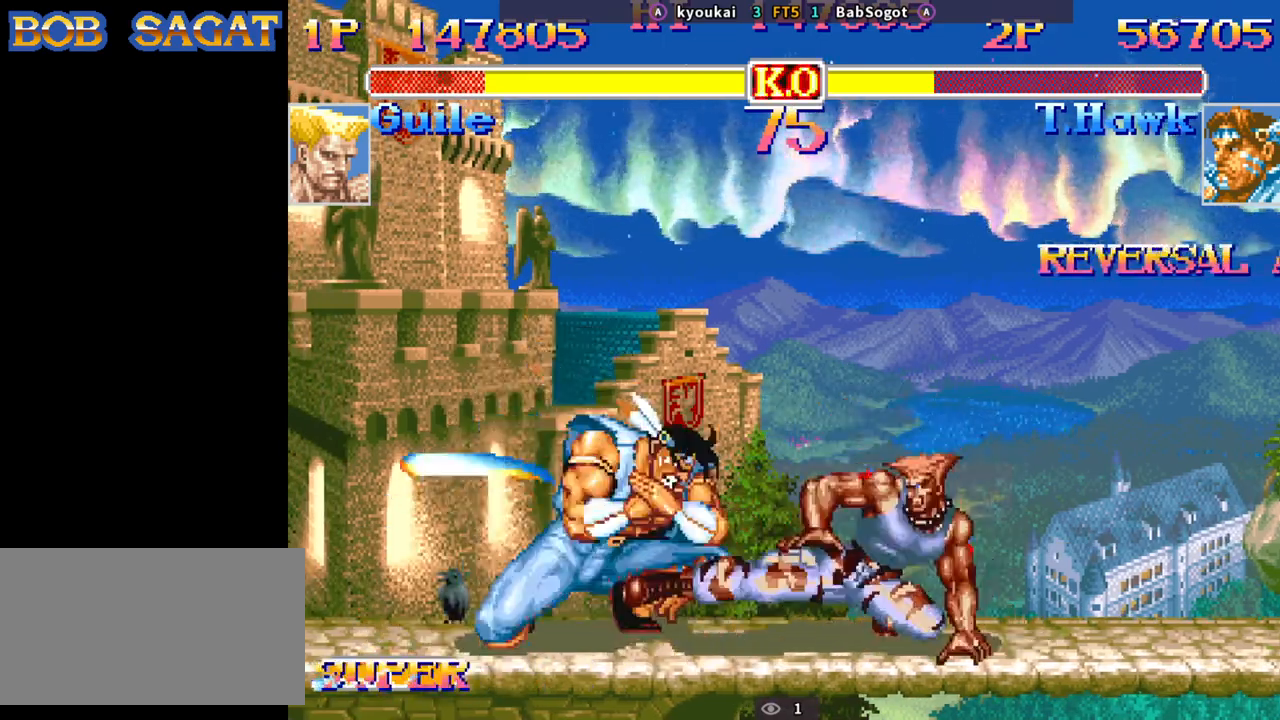
{"buttons": [], "left_stick": "down-left", "events": []}
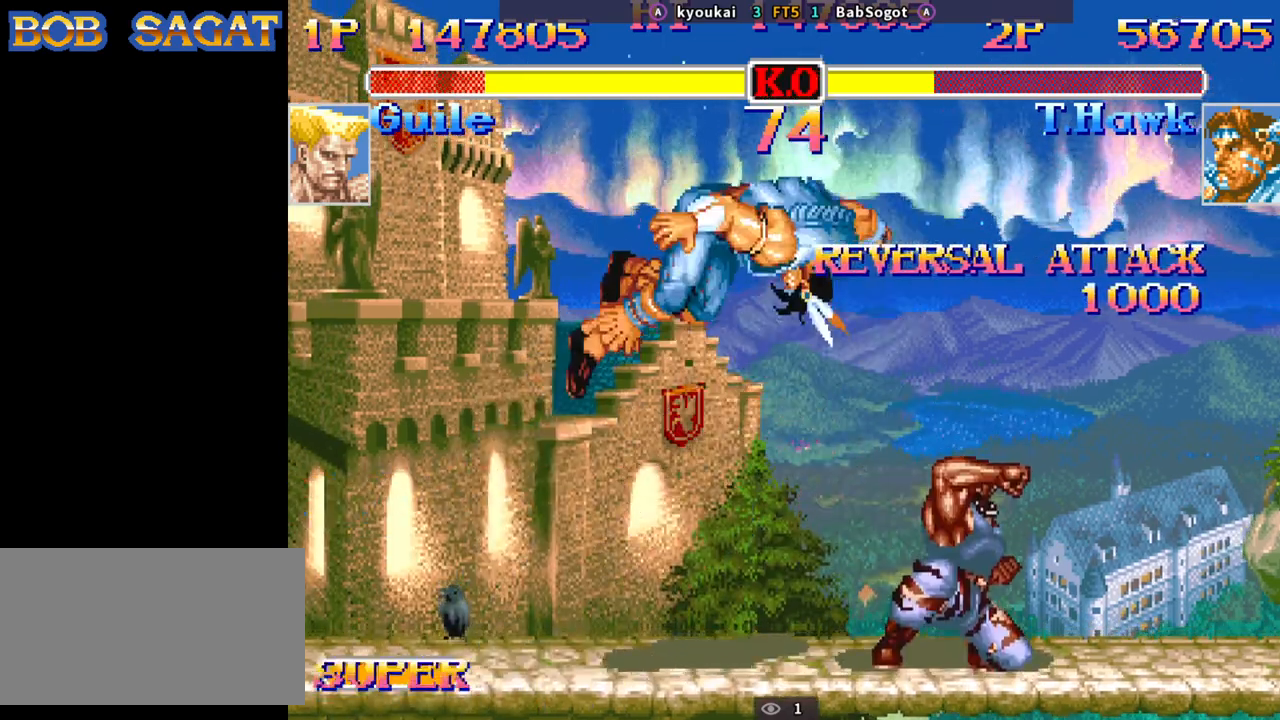
{"buttons": [], "left_stick": "down-left", "events": []}
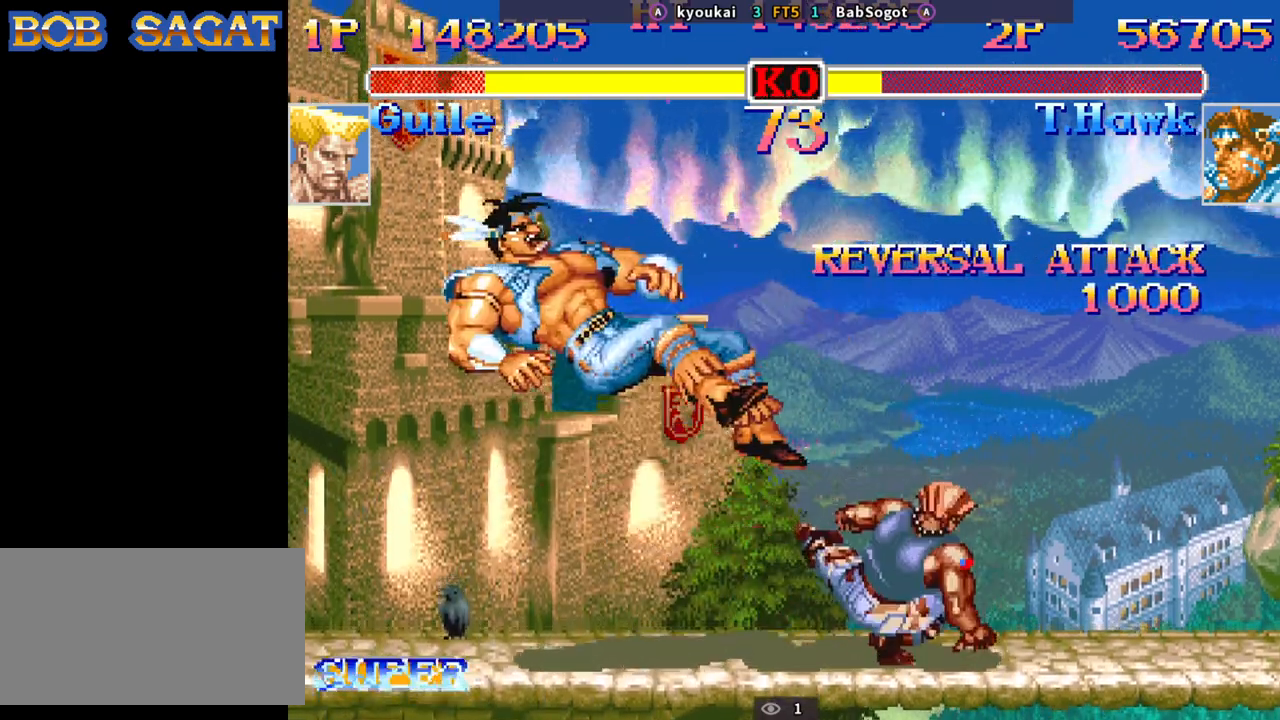
{"buttons": [], "left_stick": "down-left", "events": []}
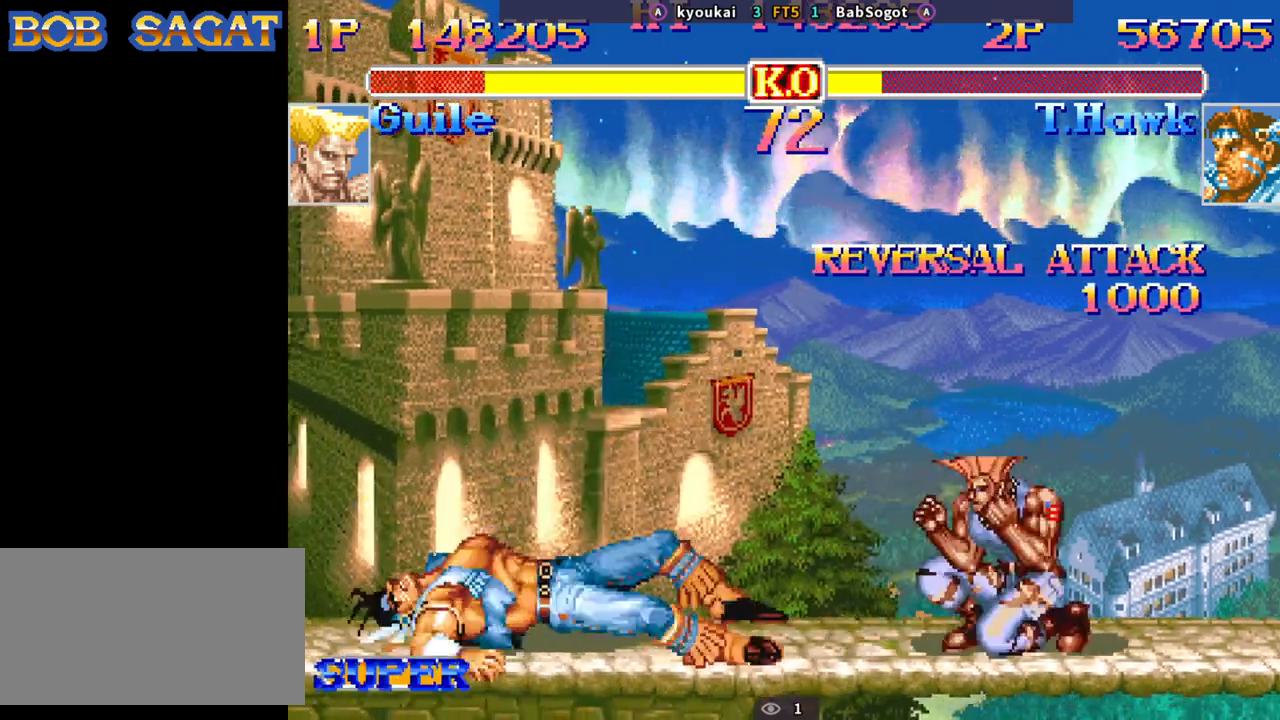
{"buttons": [], "left_stick": "down-left", "events": []}
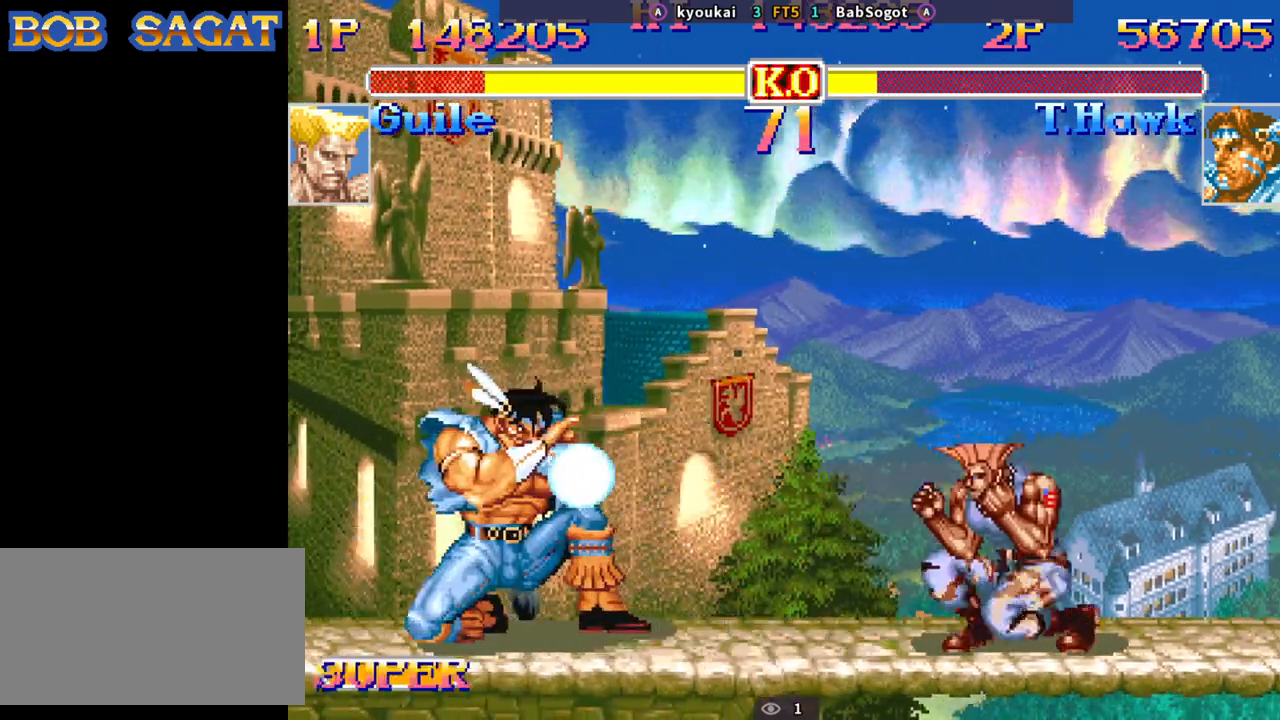
{"buttons": [], "left_stick": "center", "events": [[133, "left_stick", "up-left"], [200, "left_stick", "up-right"], [250, "left_stick", "down-right"], [300, "left_stick", "down-left"], [400, "left_stick", "center"], [450, "SQUARE", "down"], [500, "SQUARE", "up"]]}